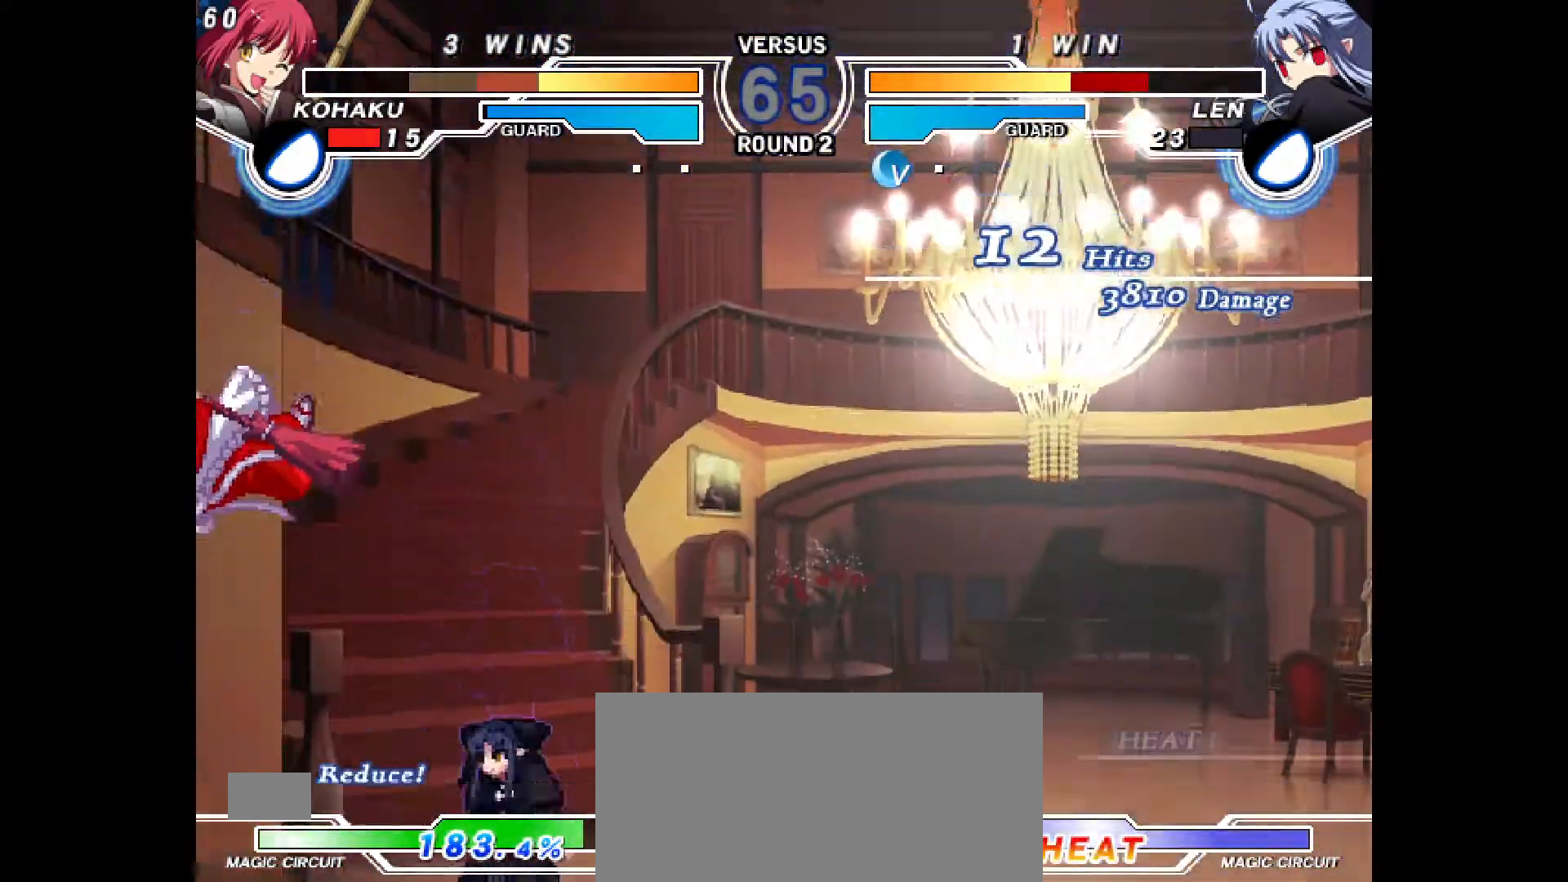
Gameplay with a controller (PlayStation layout); each line is a JSON object with the inputs held at the frame after it. "events" lists button and stick changes between this image and that frame as [ms after this image, input, new state], when the widget could be followed in between. Not read: L3 R3.
{"buttons": ["DPAD_LEFT"], "events": [[383, "DPAD_LEFT", "down"]]}
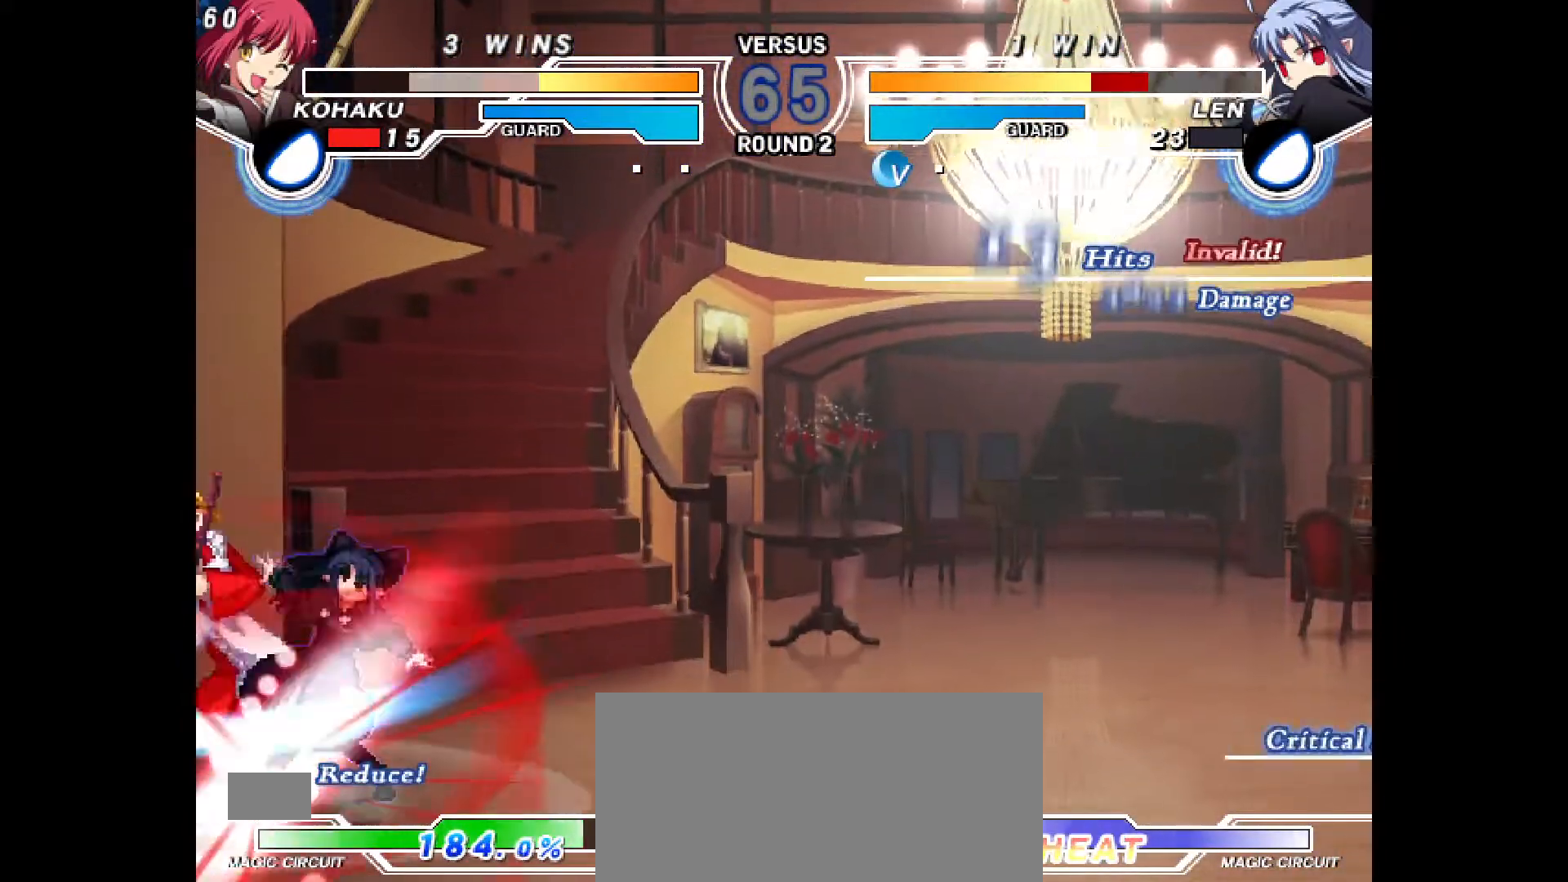
{"buttons": ["DPAD_LEFT"], "events": []}
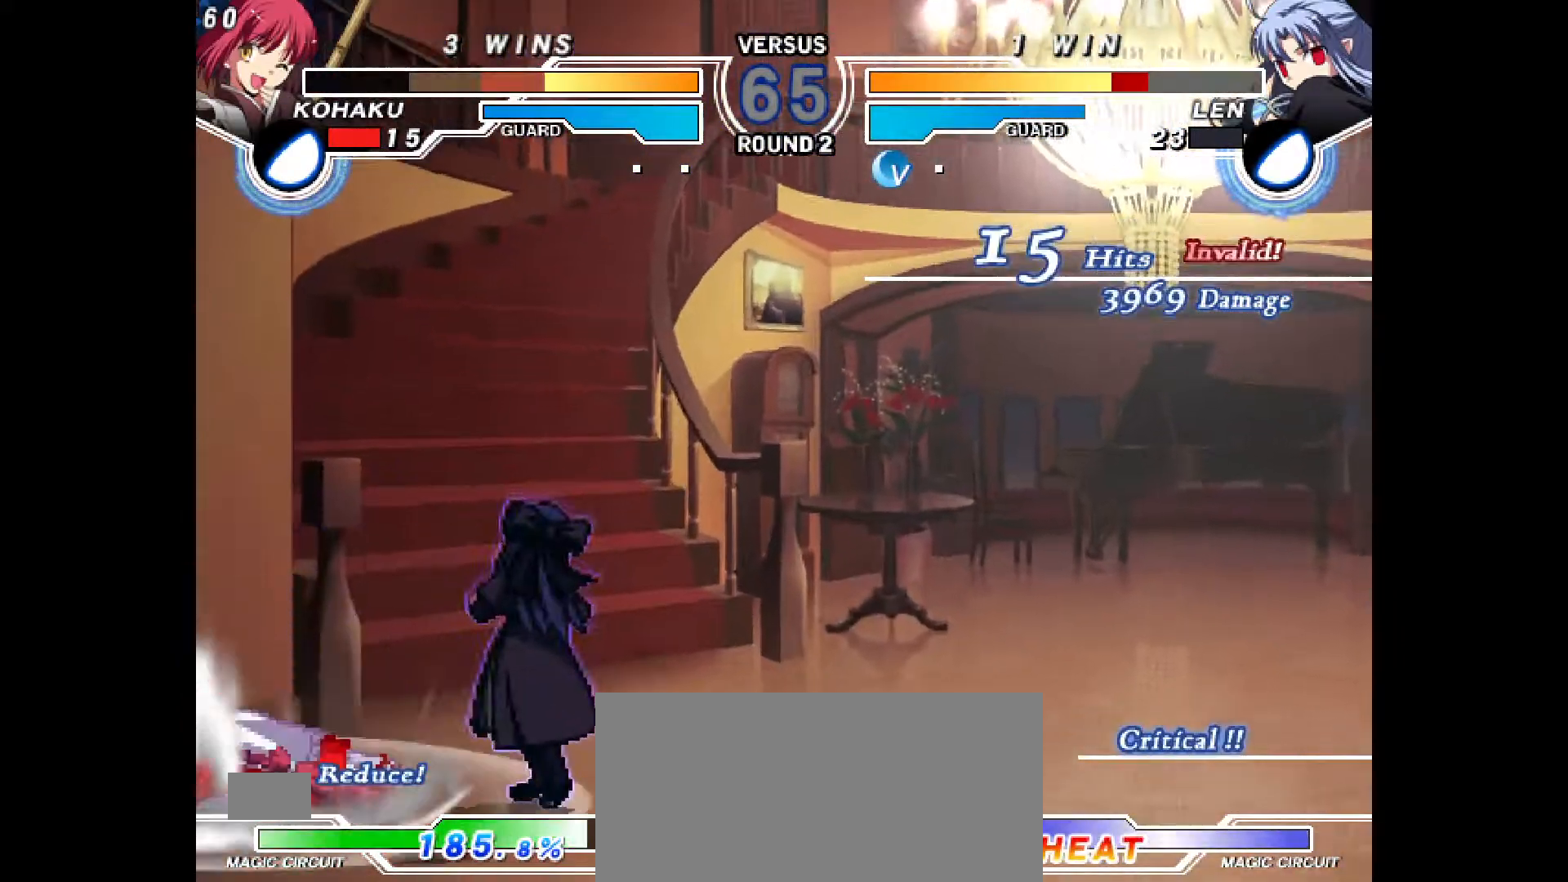
{"buttons": ["DPAD_LEFT"], "events": []}
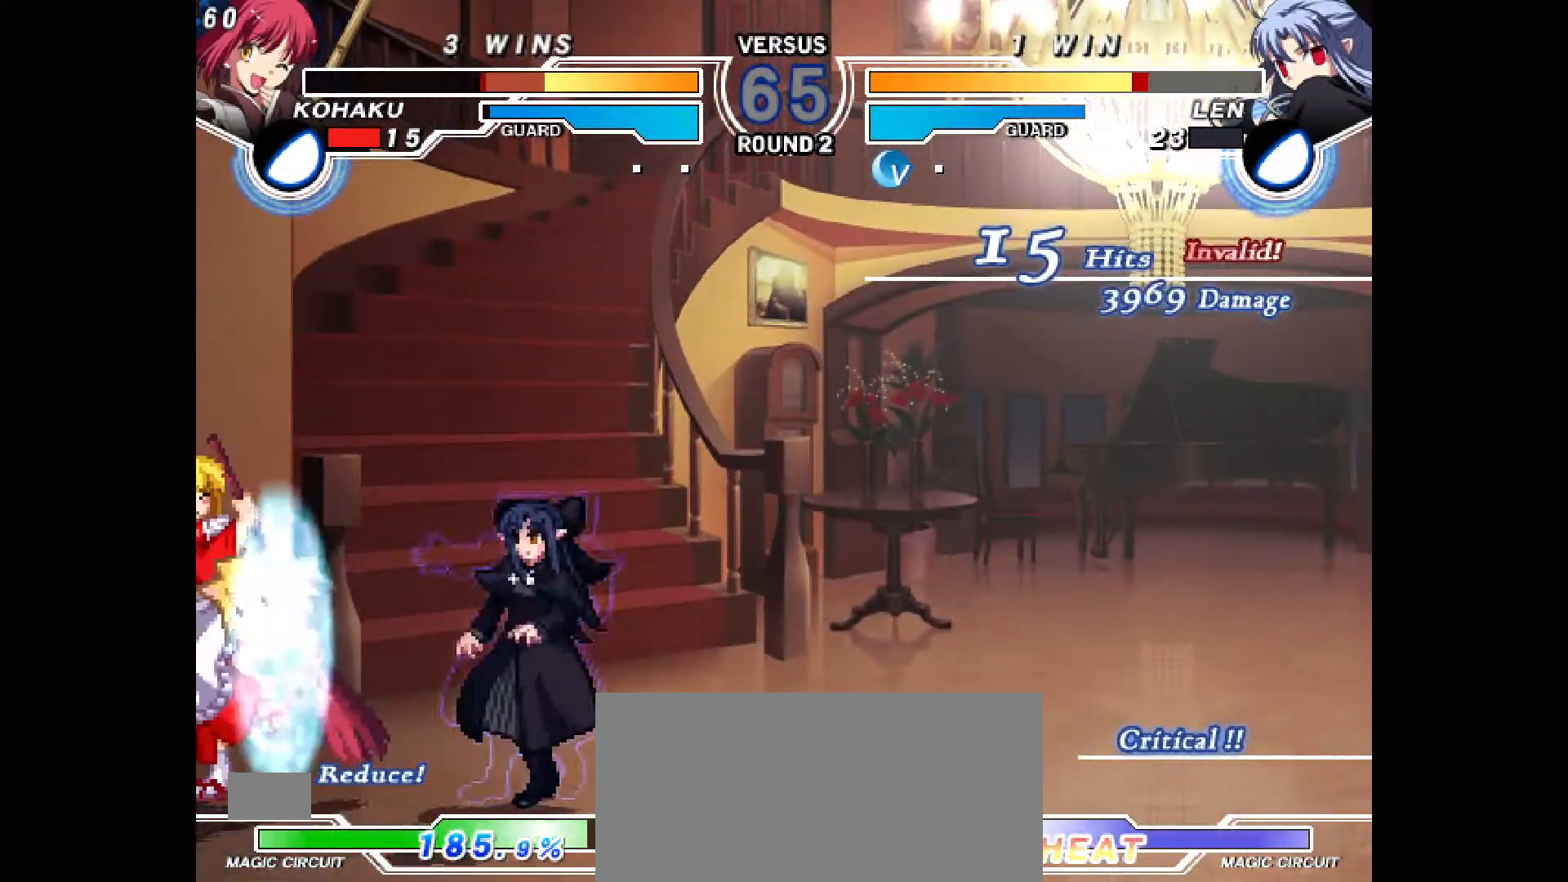
{"buttons": ["DPAD_DOWN", "DPAD_LEFT"], "events": [[150, "DPAD_DOWN", "down"]]}
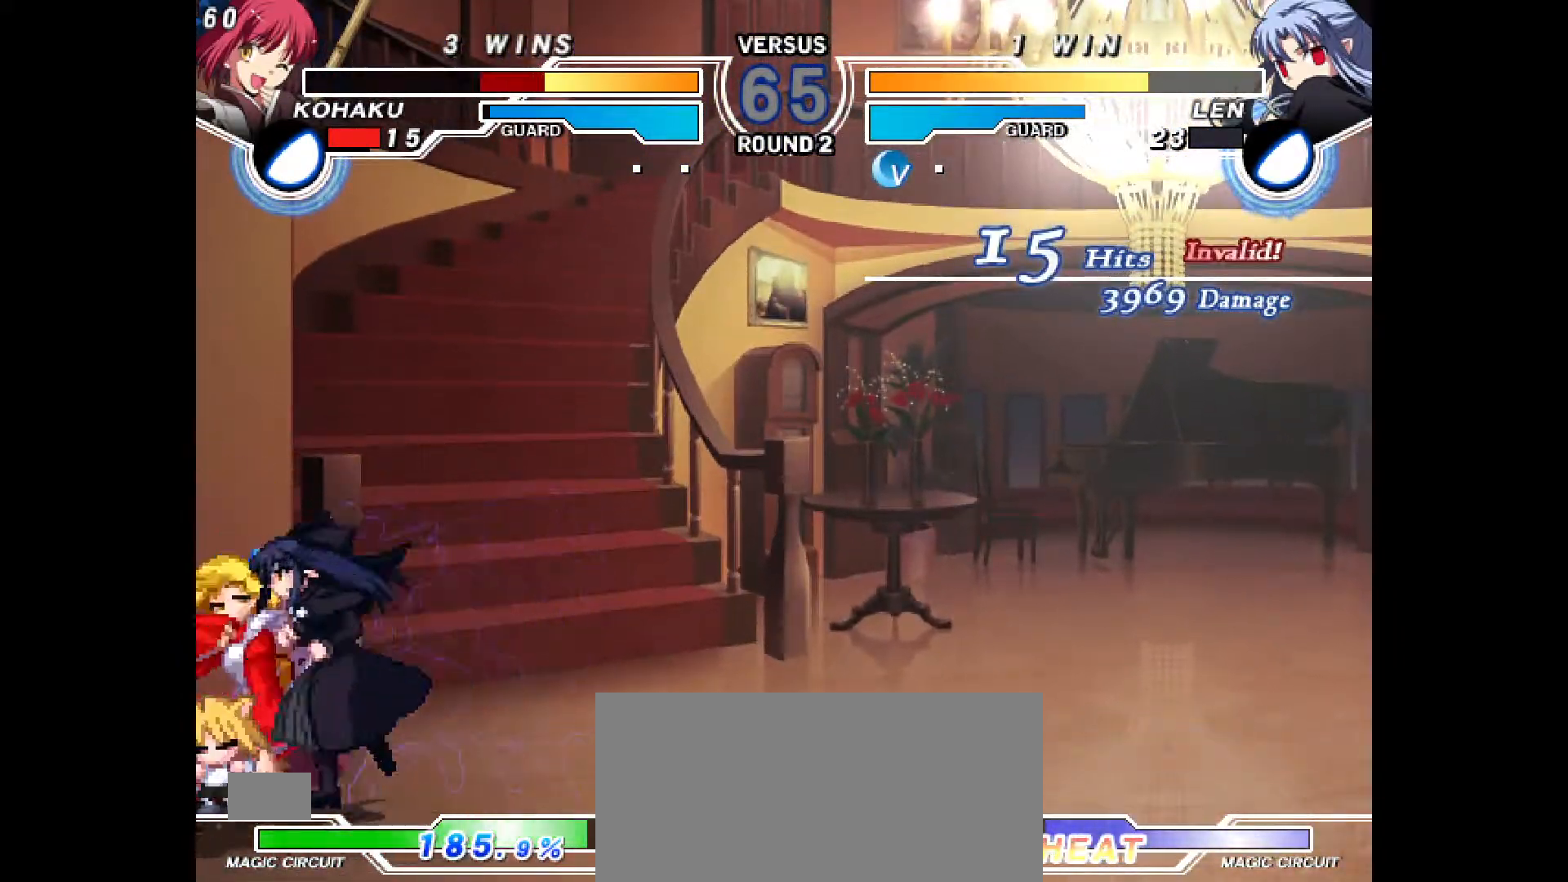
{"buttons": ["DPAD_DOWN", "DPAD_LEFT"], "events": [[83, "CROSS", "down"], [83, "R1", "down"], [233, "R1", "up"], [250, "CROSS", "up"]]}
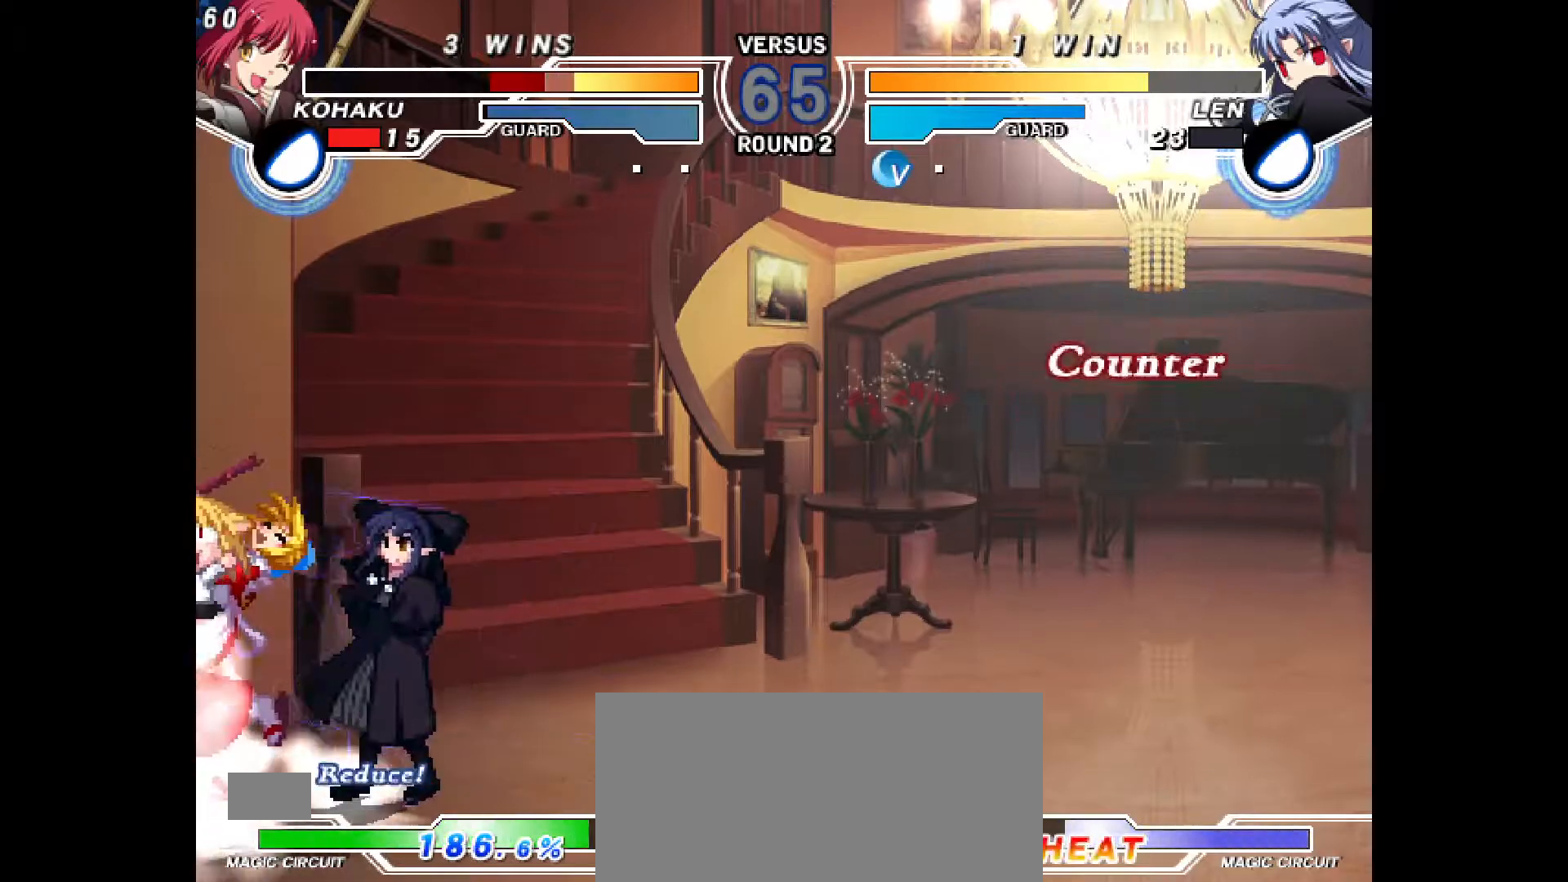
{"buttons": ["DPAD_UP", "DPAD_LEFT"]}
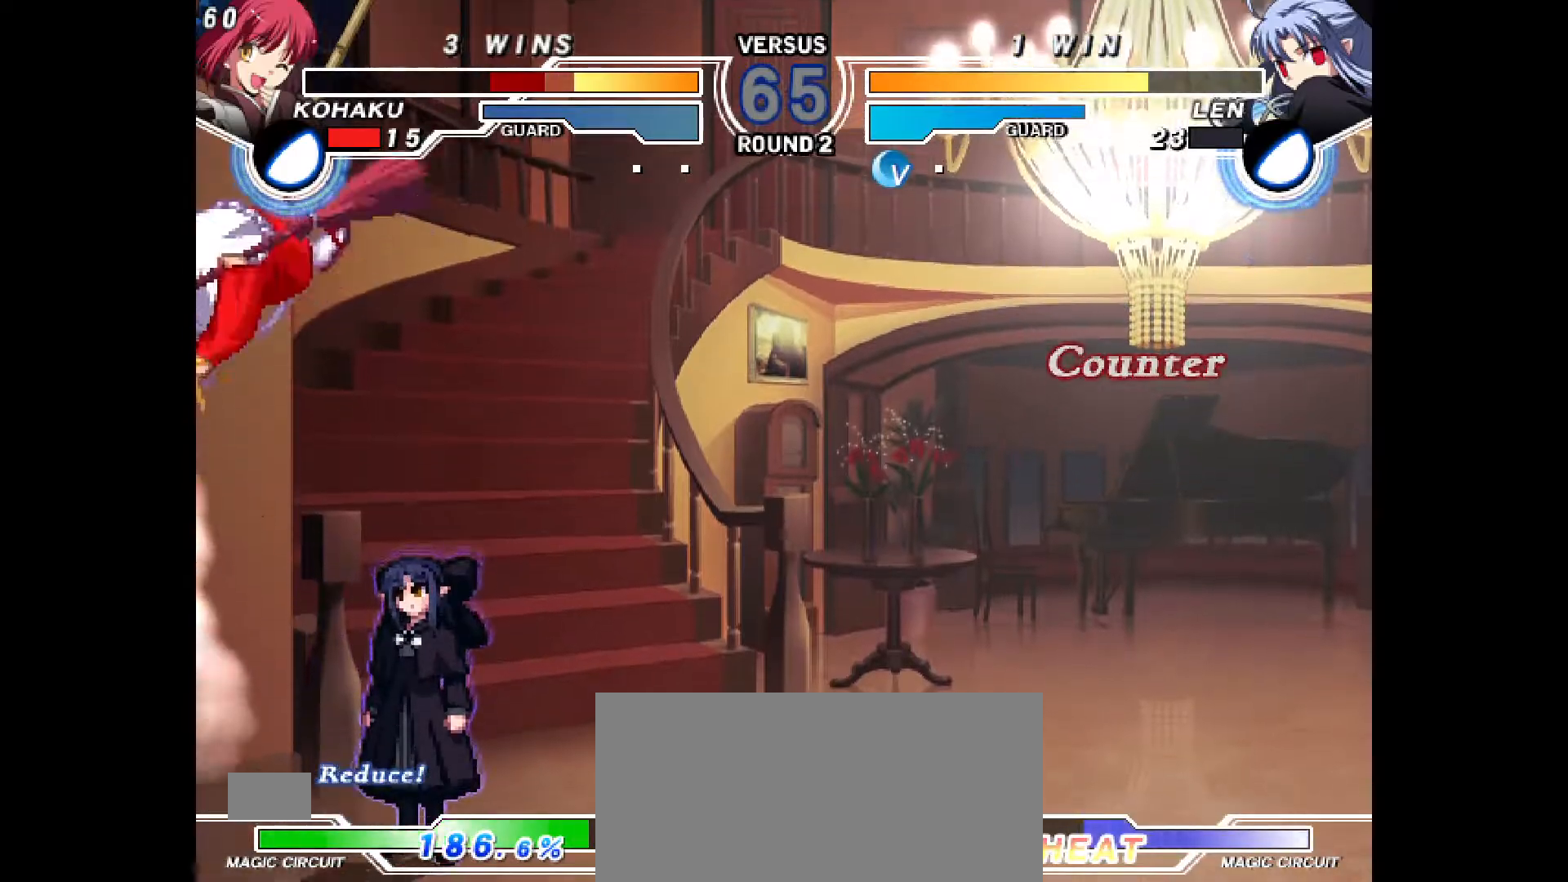
{"buttons": ["CROSS", "CIRCLE", "DPAD_LEFT"], "events": [[67, "DPAD_UP", "up"], [183, "DPAD_LEFT", "up"], [283, "CIRCLE", "down"], [283, "CROSS", "down"], [300, "DPAD_LEFT", "down"], [400, "CROSS", "up"], [417, "CIRCLE", "up"], [417, "DPAD_LEFT", "up"], [483, "CIRCLE", "down"], [483, "CROSS", "down"], [500, "DPAD_LEFT", "down"]]}